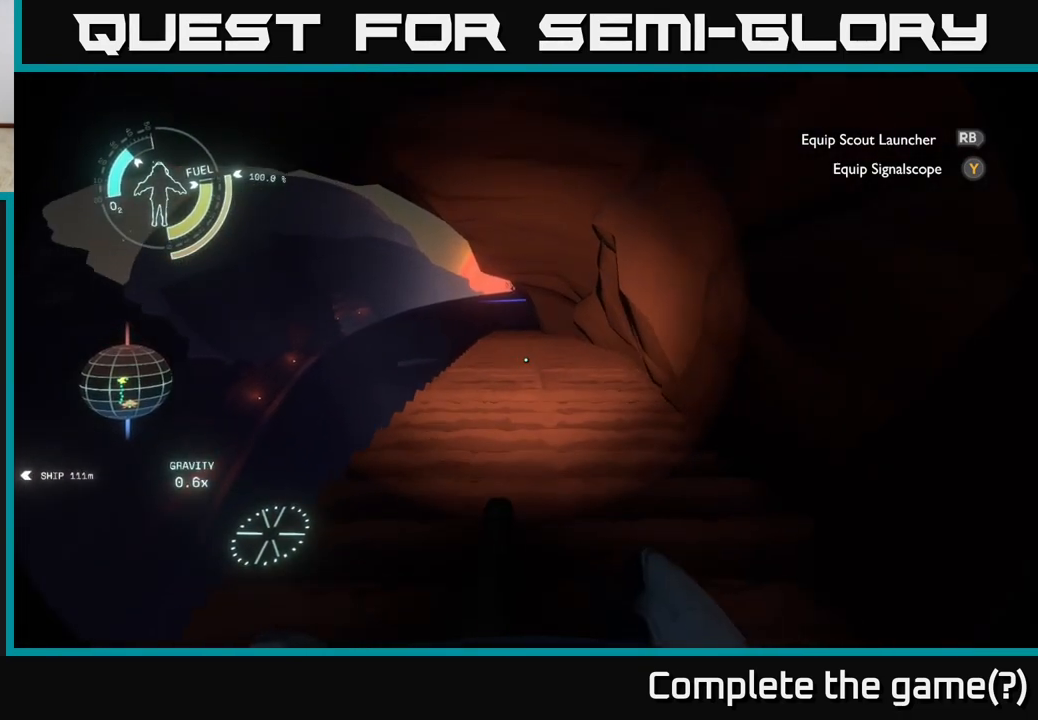
Gameplay with a controller (Xbox layout); each line is a JSON object with the inputs held at the frame after it. "events" lists button and stick changes between this image and that frame as [ms after this image, input, new state], when the widget could be followed in between.
{"buttons": [], "left_stick": "up", "right_stick": "center", "events": []}
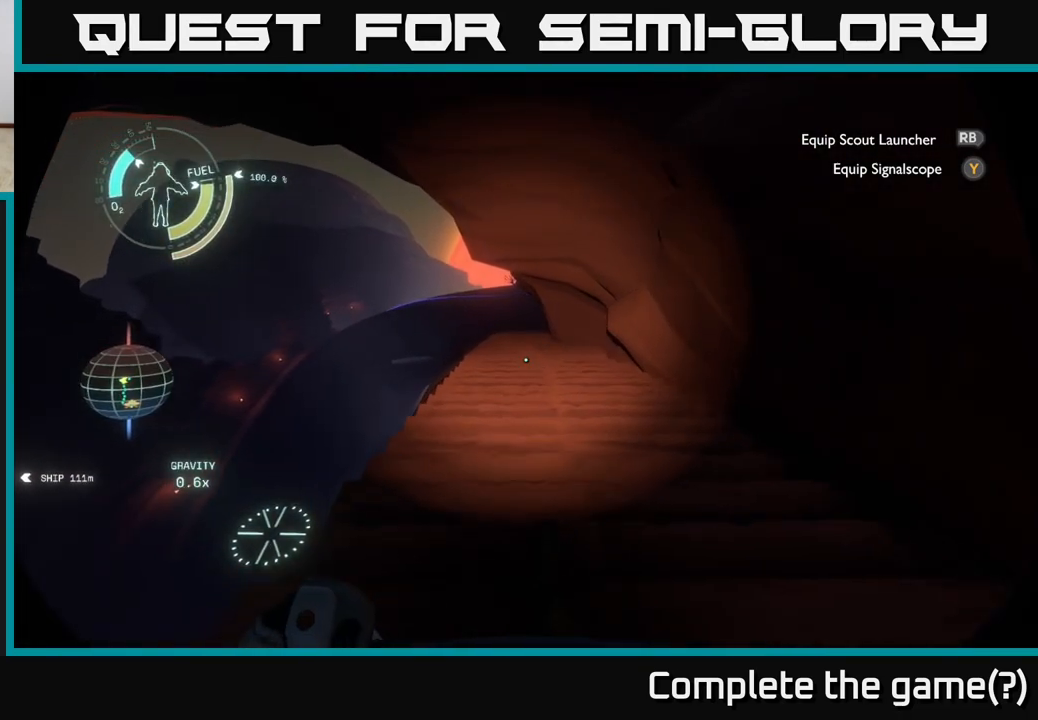
{"buttons": [], "left_stick": "up", "right_stick": "center", "events": []}
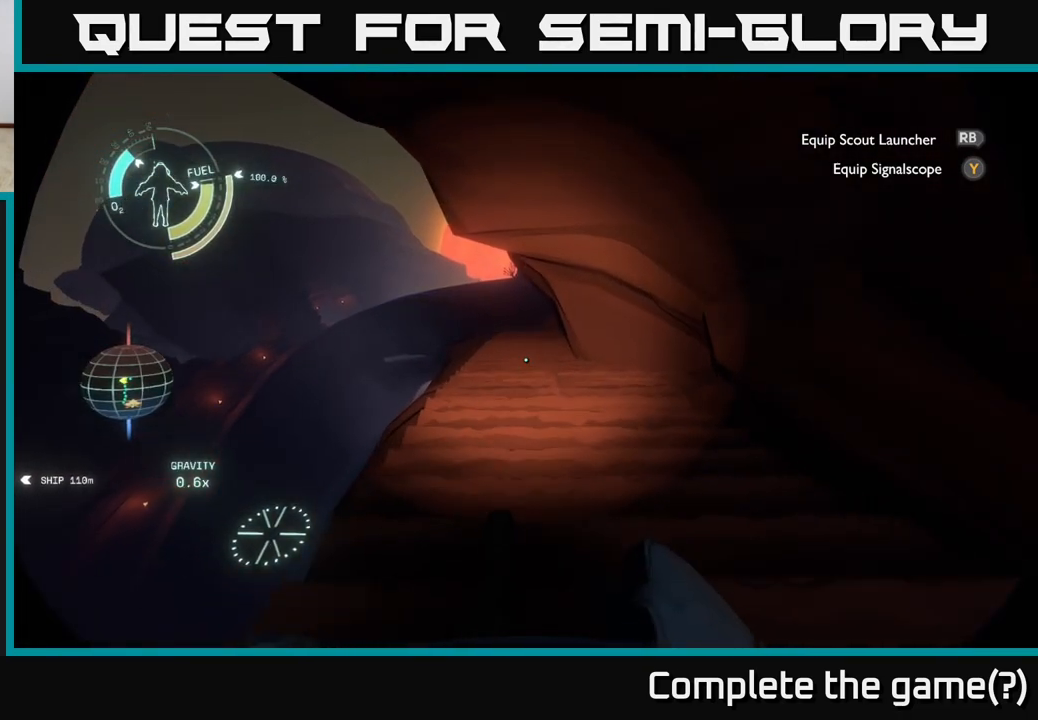
{"buttons": [], "left_stick": "up", "right_stick": "center", "events": []}
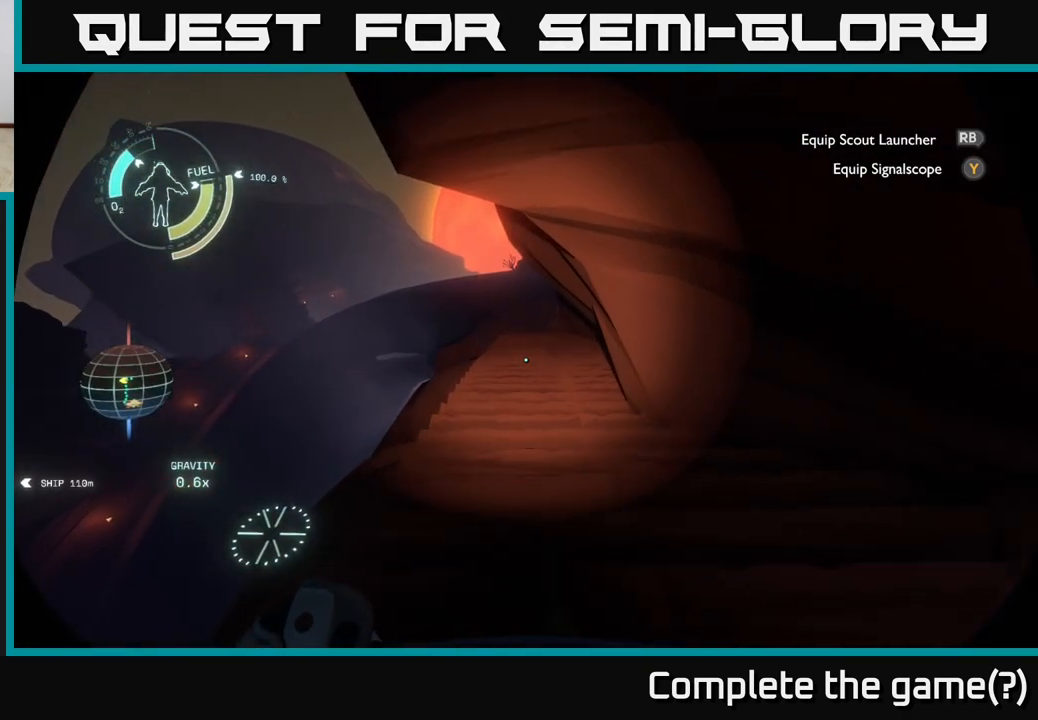
{"buttons": [], "left_stick": "up", "right_stick": "center", "events": []}
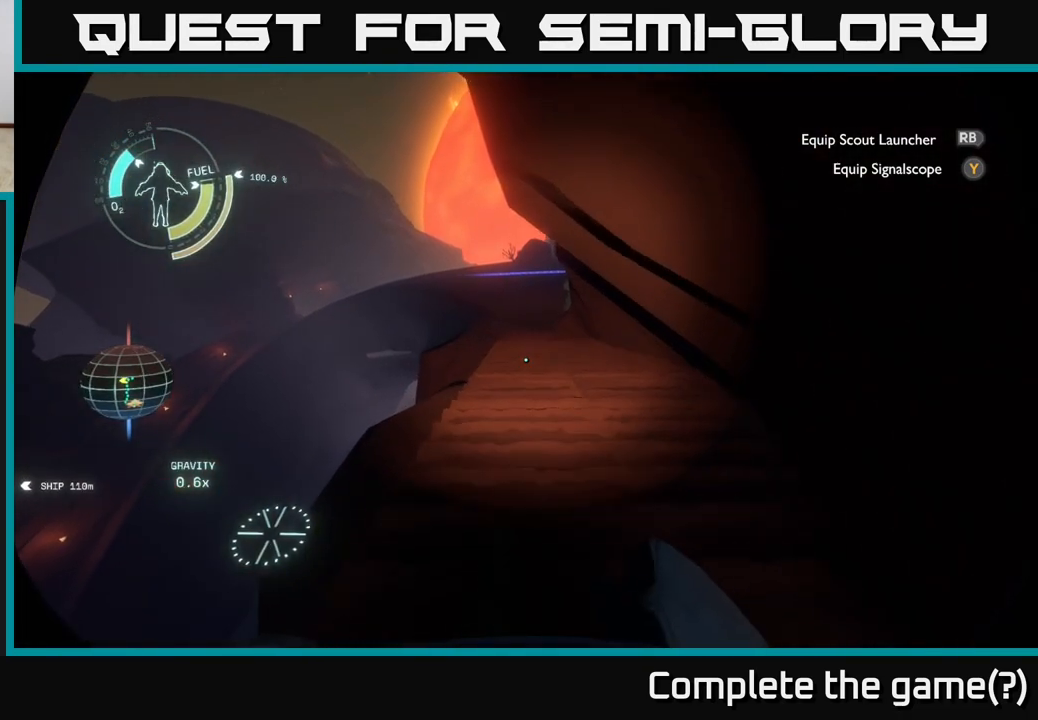
{"buttons": [], "left_stick": "up", "right_stick": "center", "events": [[233, "right_stick", "up-right"], [350, "right_stick", "center"]]}
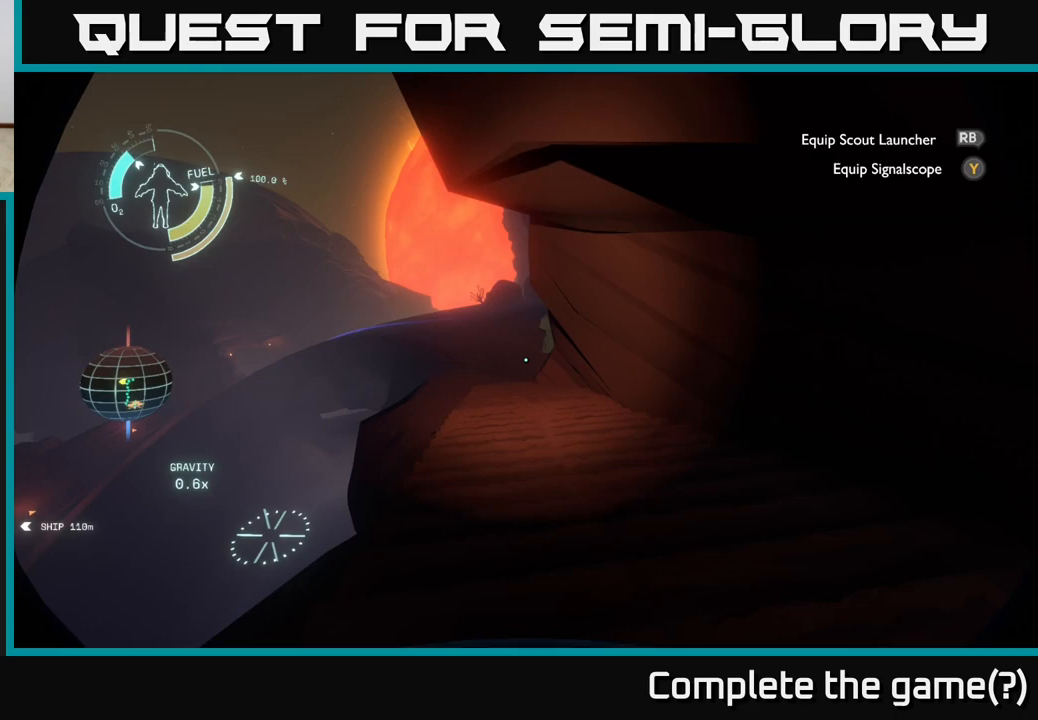
{"buttons": [], "left_stick": "up", "right_stick": "center", "events": [[217, "right_stick", "up"], [350, "right_stick", "center"]]}
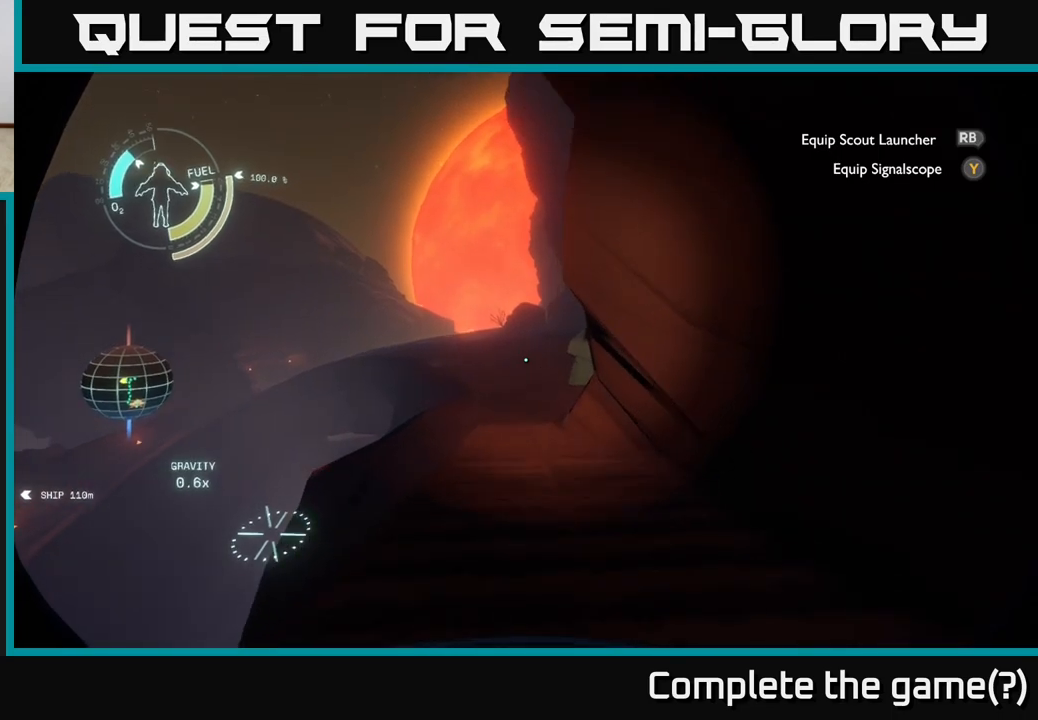
{"buttons": [], "left_stick": "up", "right_stick": "center", "events": []}
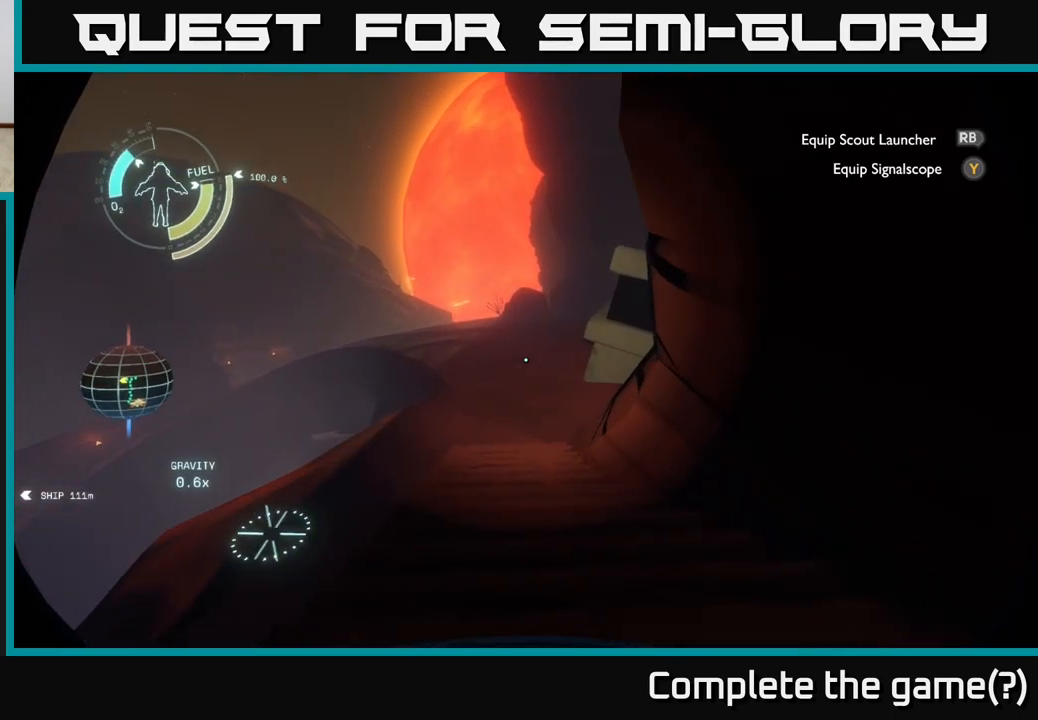
{"buttons": [], "left_stick": "up", "right_stick": "right", "events": [[17, "right_stick", "up"], [233, "right_stick", "center"], [483, "right_stick", "right"]]}
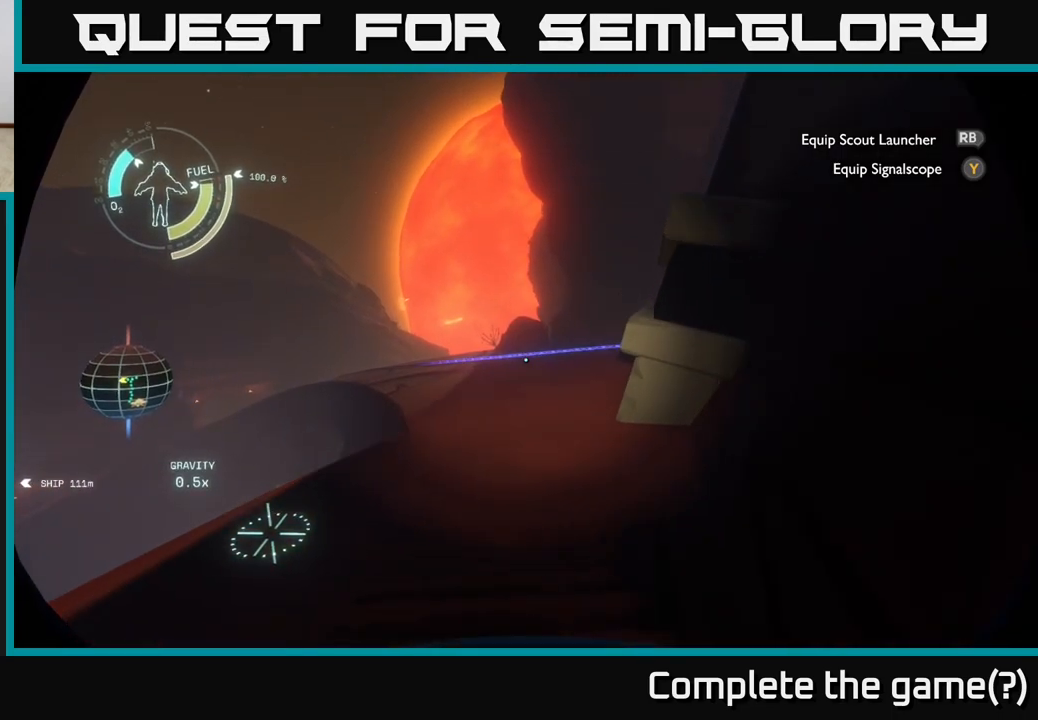
{"buttons": [], "left_stick": "up", "right_stick": "center", "events": [[217, "right_stick", "center"]]}
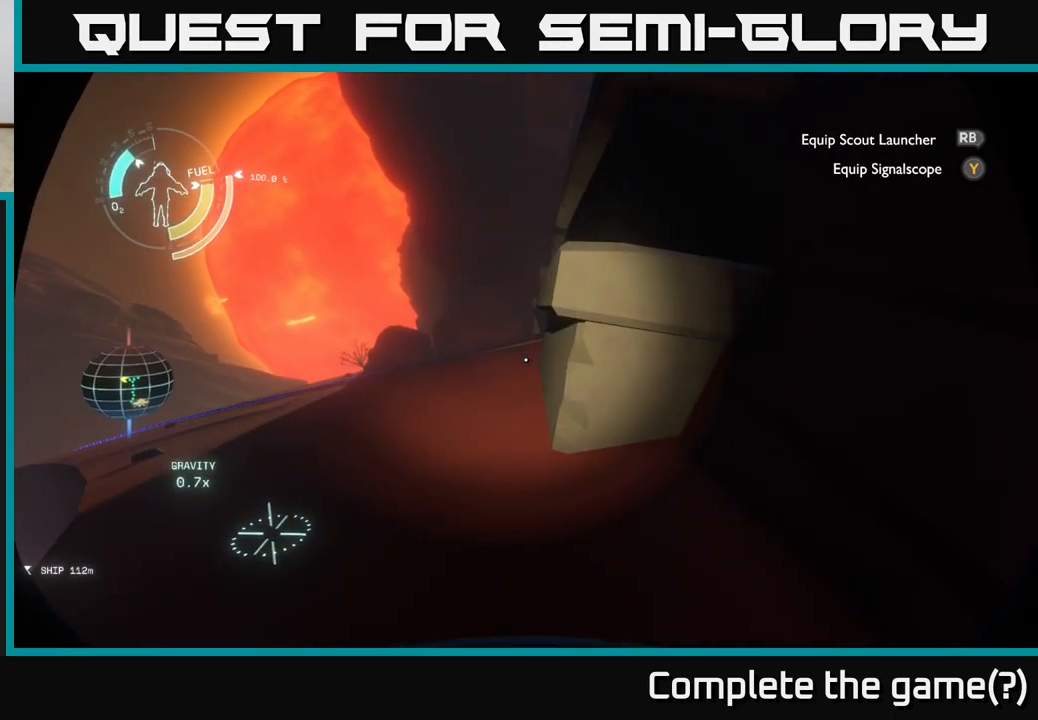
{"buttons": [], "left_stick": "up-left", "right_stick": "center", "events": [[17, "left_stick", "up-left"], [50, "right_stick", "up-right"], [250, "right_stick", "center"]]}
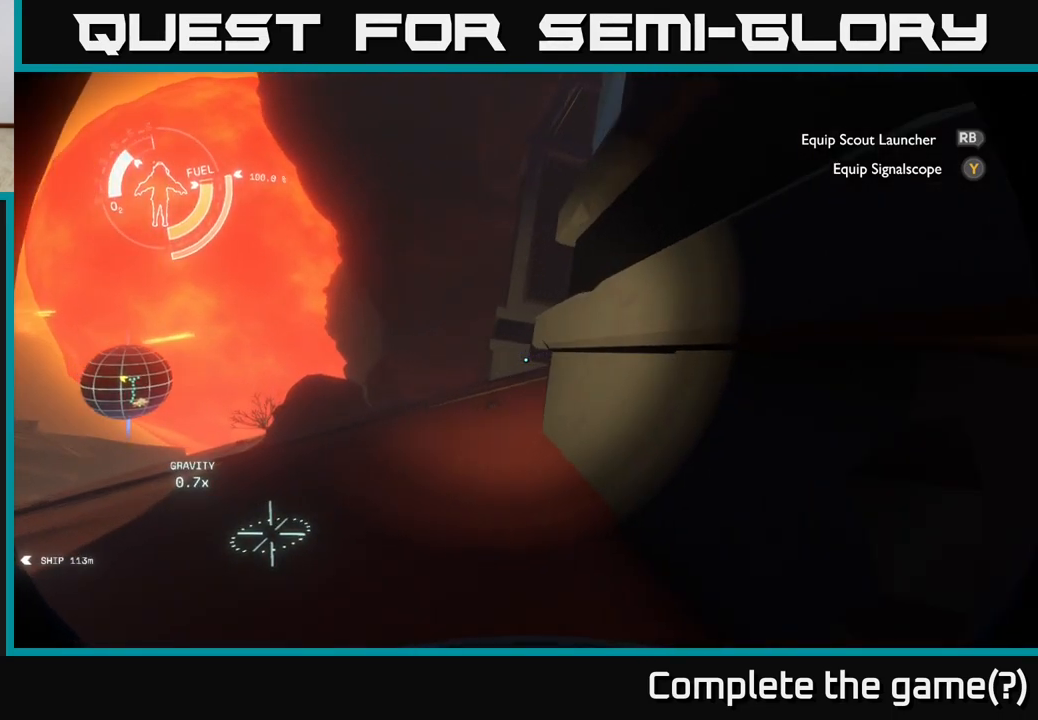
{"buttons": [], "left_stick": "up-left", "right_stick": "right", "events": [[433, "right_stick", "right"]]}
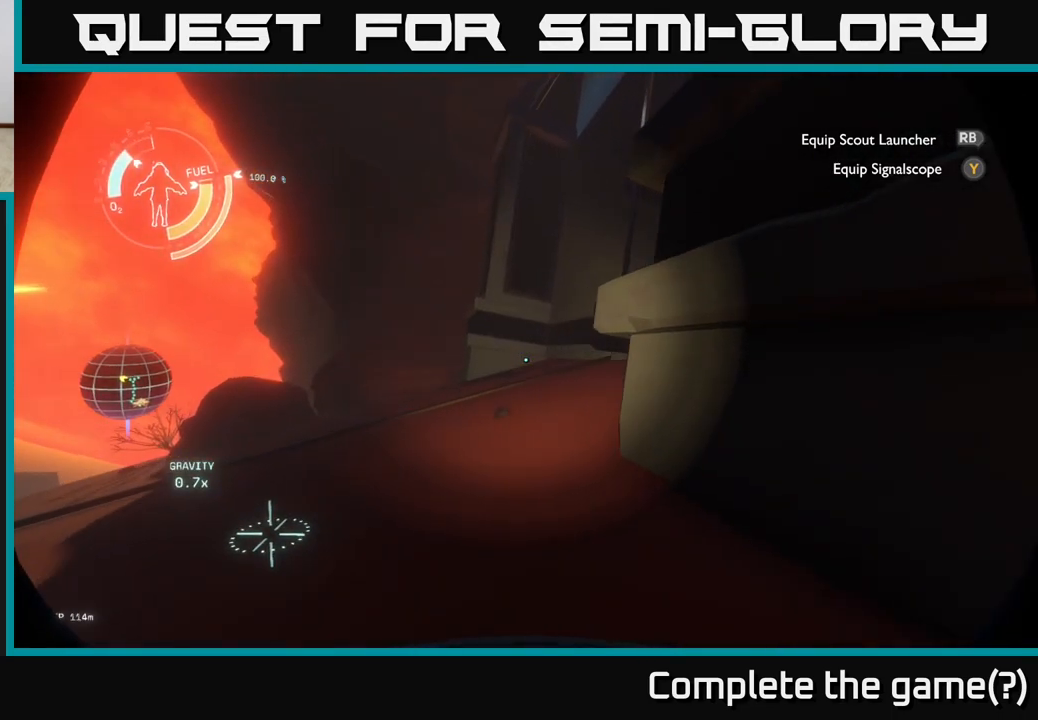
{"buttons": [], "left_stick": "up-left", "right_stick": "right", "events": []}
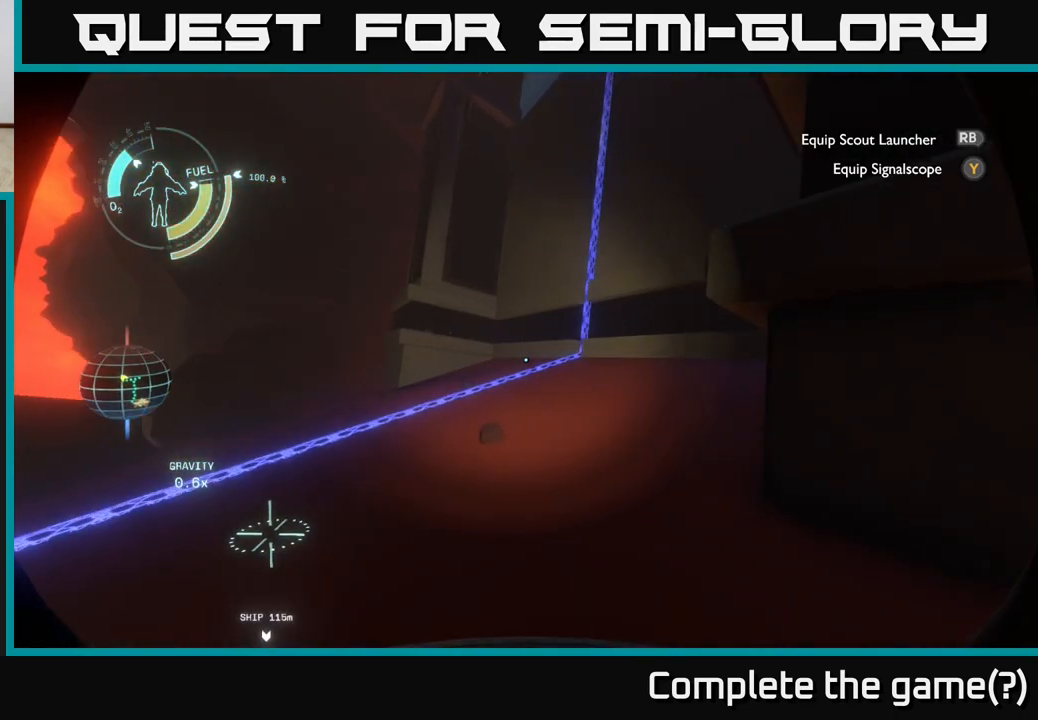
{"buttons": [], "left_stick": "left", "right_stick": "up-right", "events": [[233, "left_stick", "left"], [350, "right_stick", "up-right"]]}
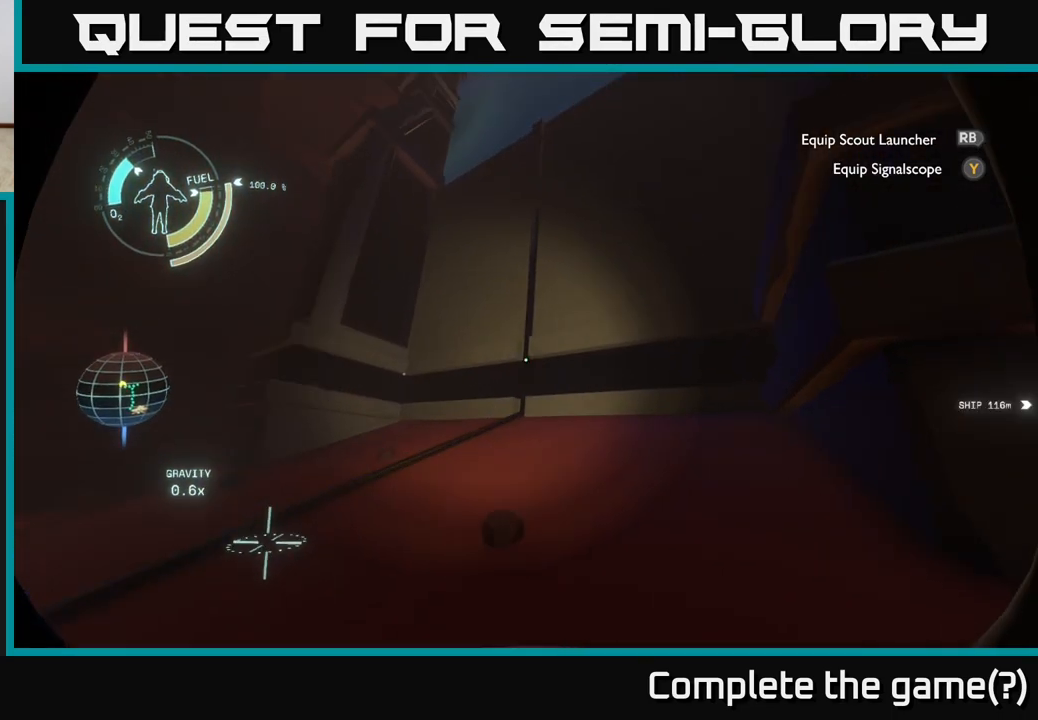
{"buttons": [], "left_stick": "left", "right_stick": "up", "events": [[150, "right_stick", "up"]]}
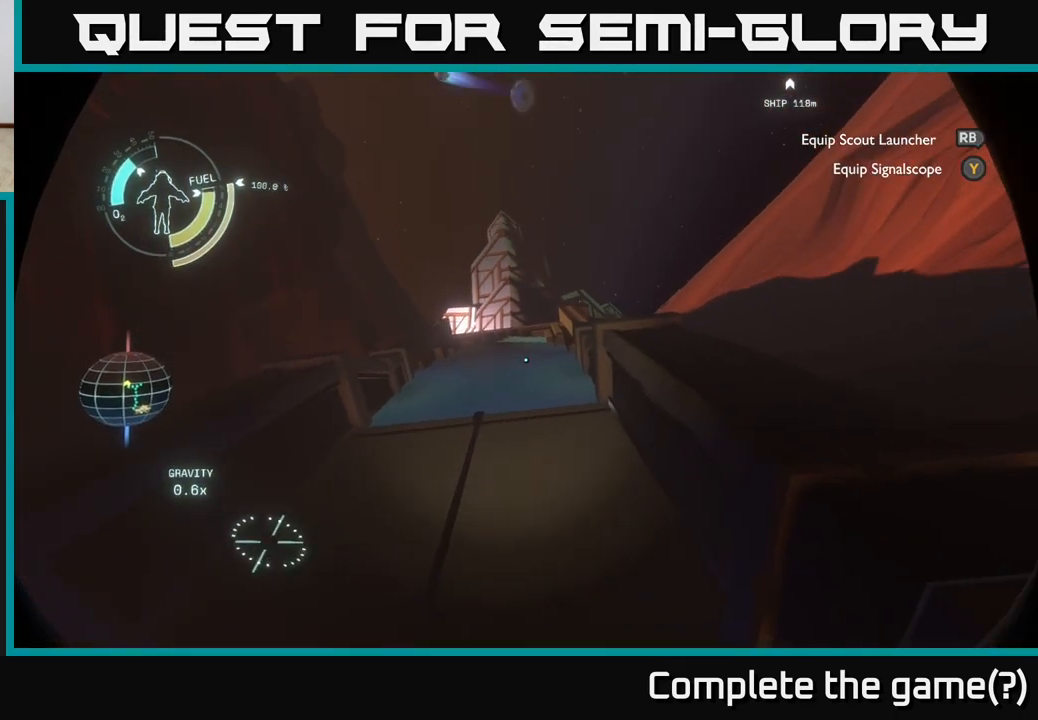
{"buttons": [], "left_stick": "center", "right_stick": "center", "events": [[17, "left_stick", "center"], [67, "right_stick", "center"]]}
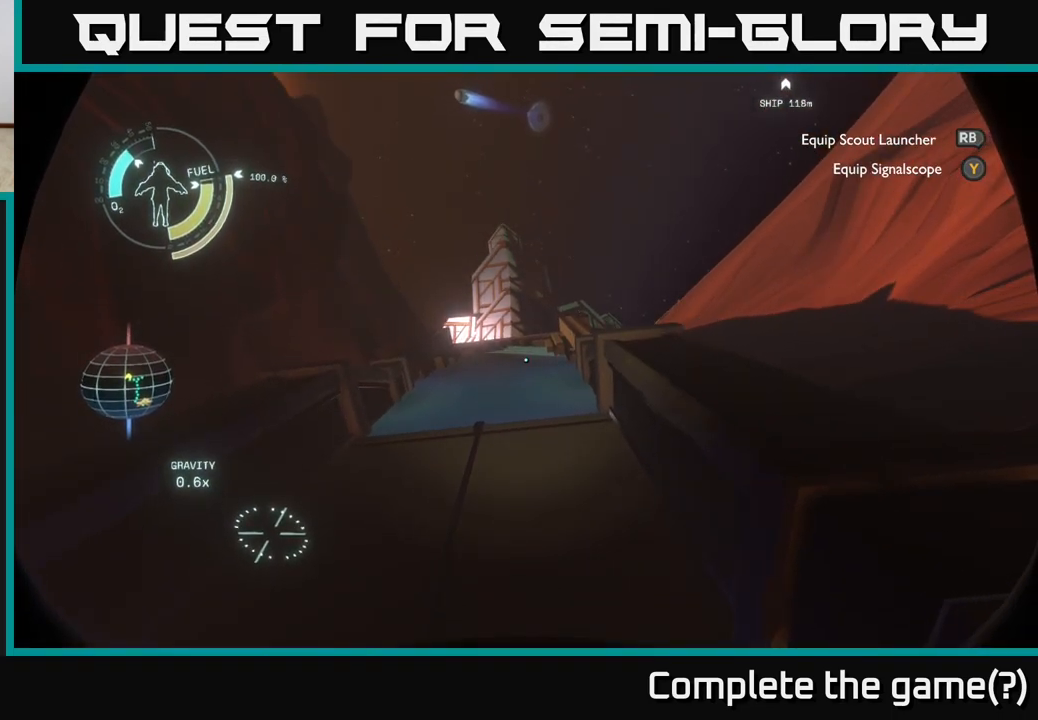
{"buttons": [], "left_stick": "center", "right_stick": "center", "events": []}
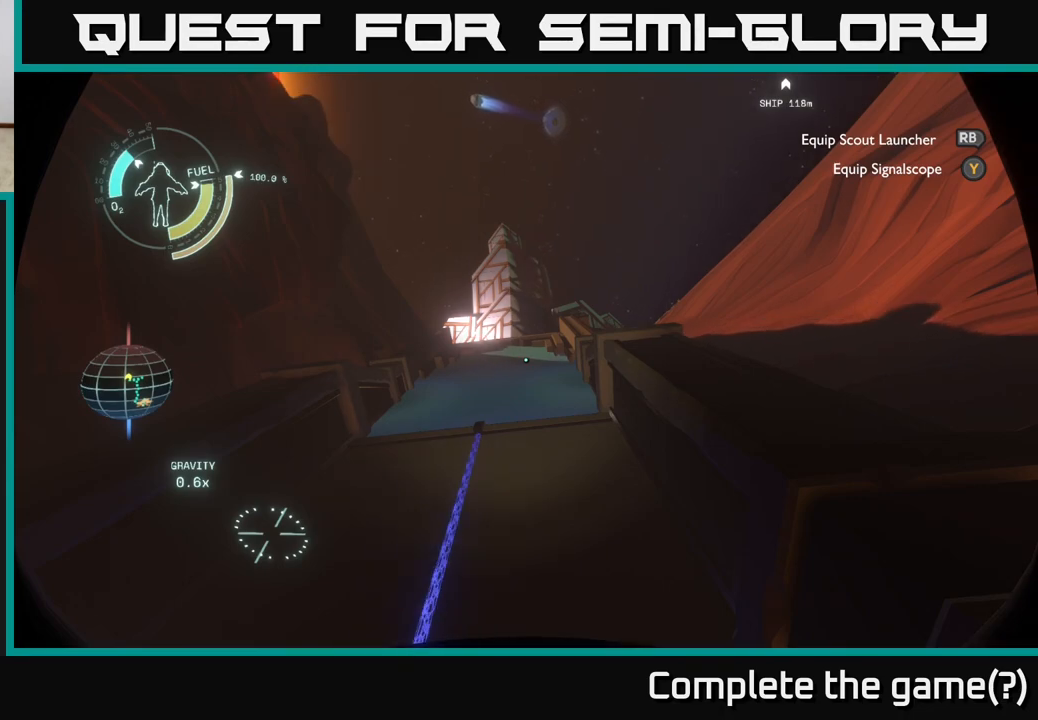
{"buttons": [], "left_stick": "center", "right_stick": "center", "events": []}
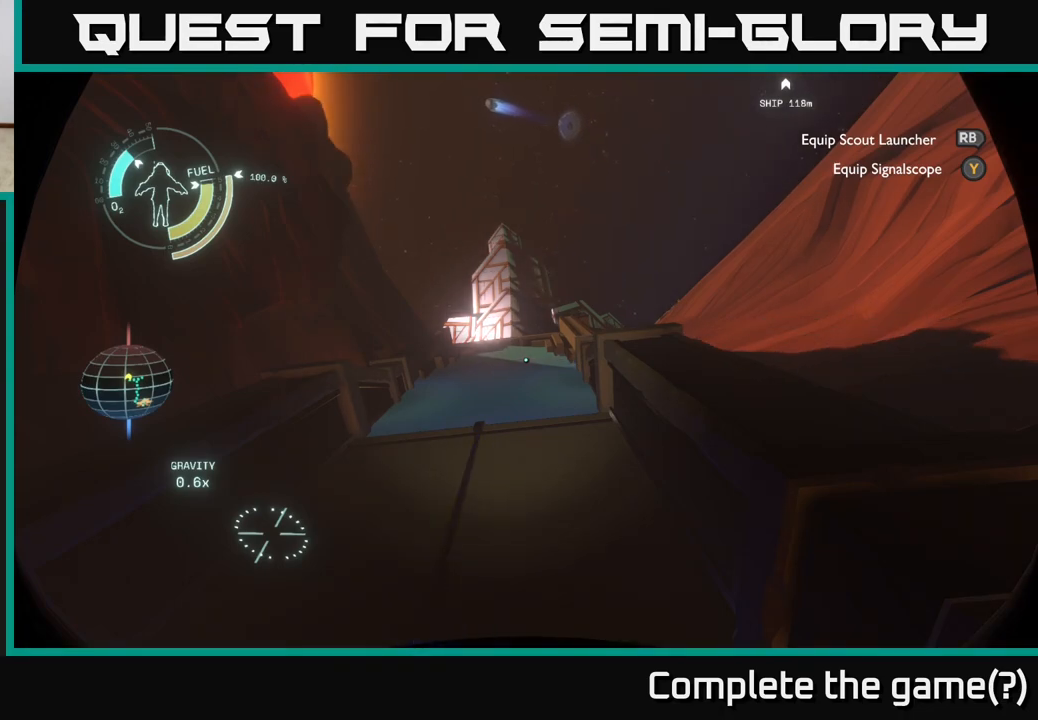
{"buttons": [], "left_stick": "center", "right_stick": "down", "events": [[283, "right_stick", "down"]]}
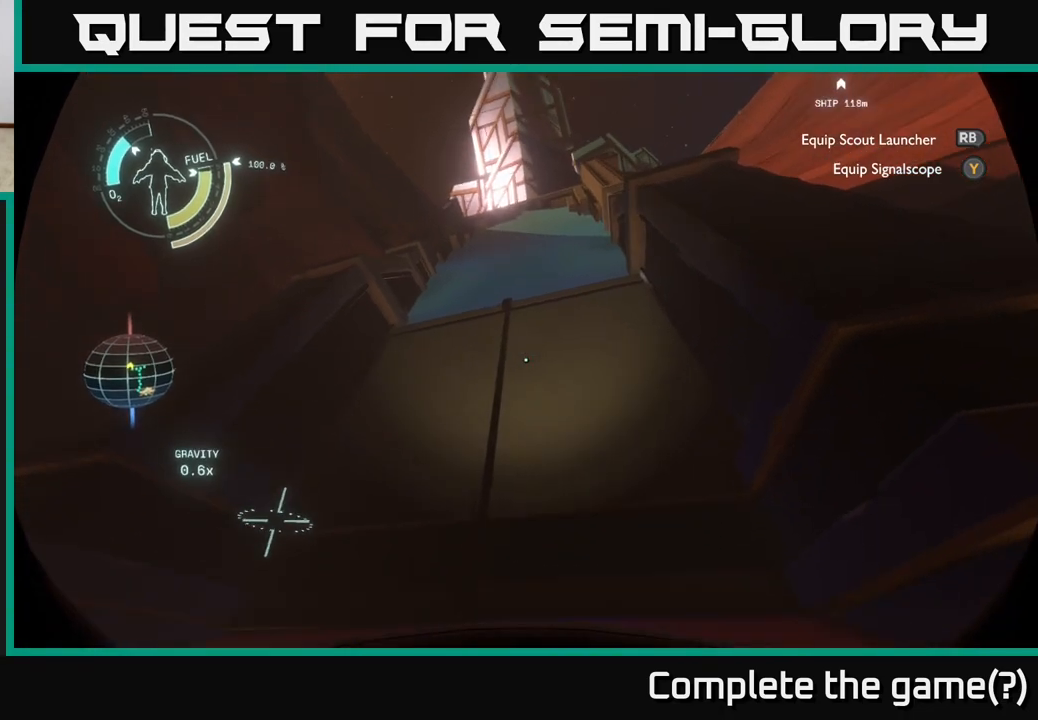
{"buttons": [], "left_stick": "center", "right_stick": "center", "events": [[467, "right_stick", "center"]]}
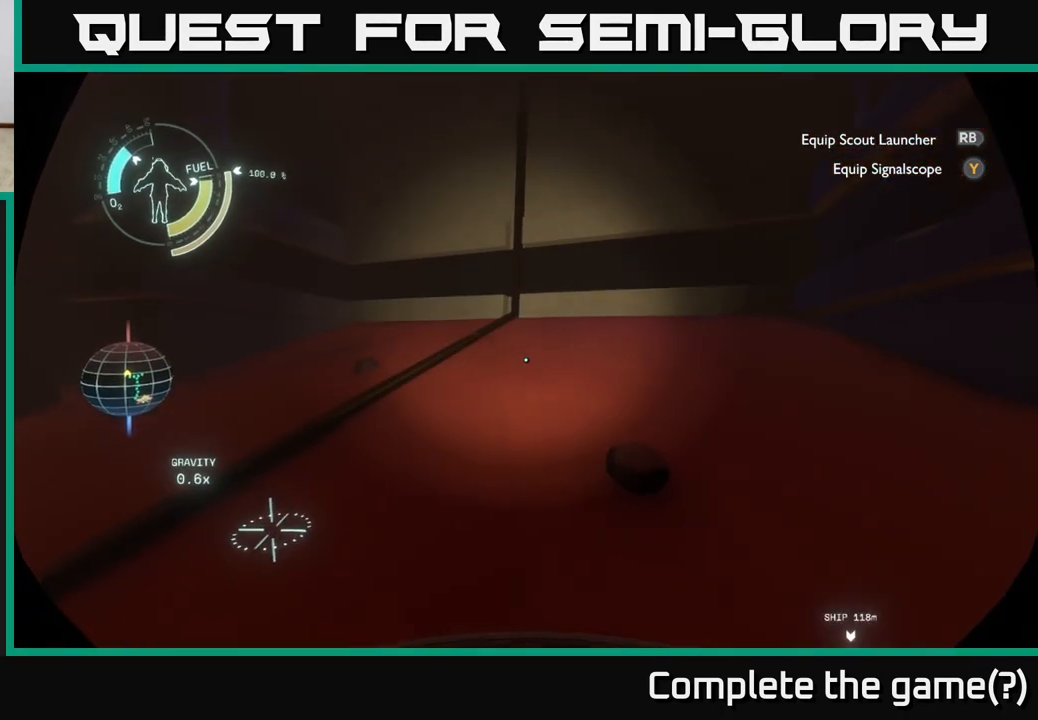
{"buttons": [], "left_stick": "center", "right_stick": "left", "events": [[67, "right_stick", "down-right"], [283, "right_stick", "center"], [367, "right_stick", "left"]]}
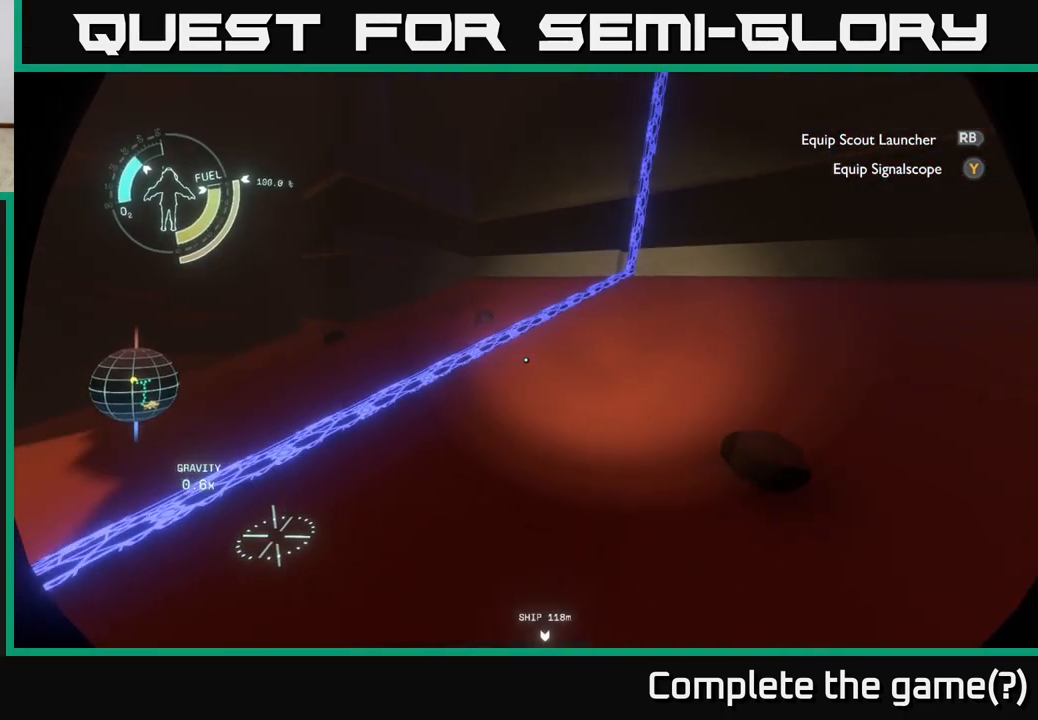
{"buttons": [], "left_stick": "up-right", "right_stick": "up-left", "events": [[200, "left_stick", "up"], [317, "left_stick", "up-right"], [417, "right_stick", "up-left"]]}
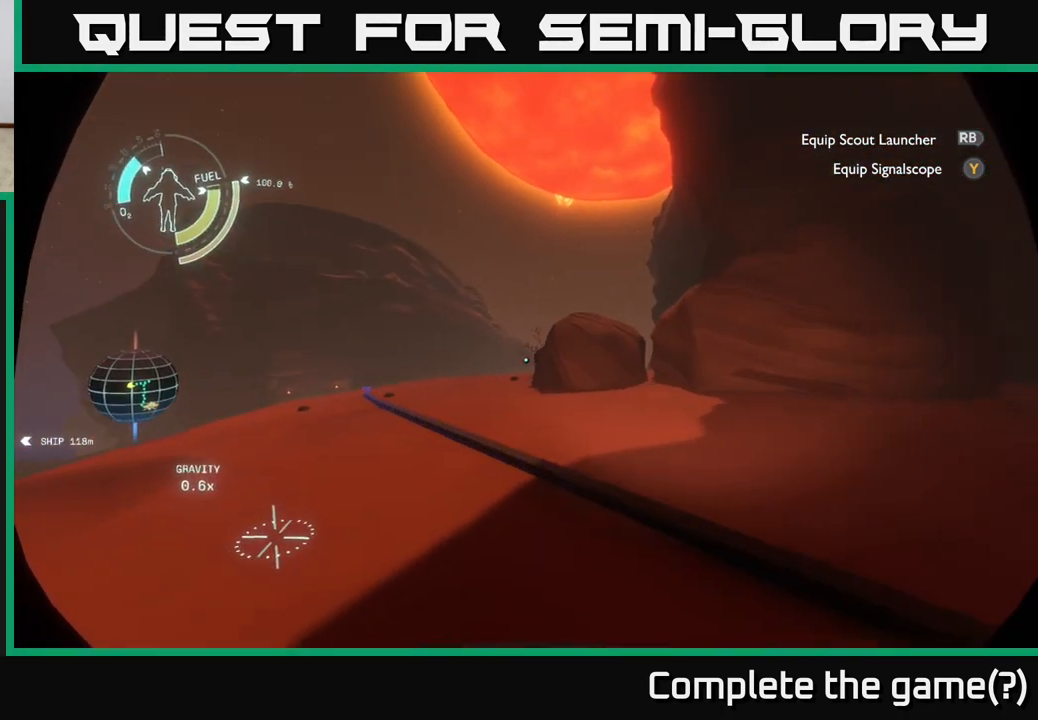
{"buttons": [], "left_stick": "up", "right_stick": "center", "events": [[33, "right_stick", "center"], [200, "right_stick", "left"], [417, "left_stick", "up"], [450, "right_stick", "center"]]}
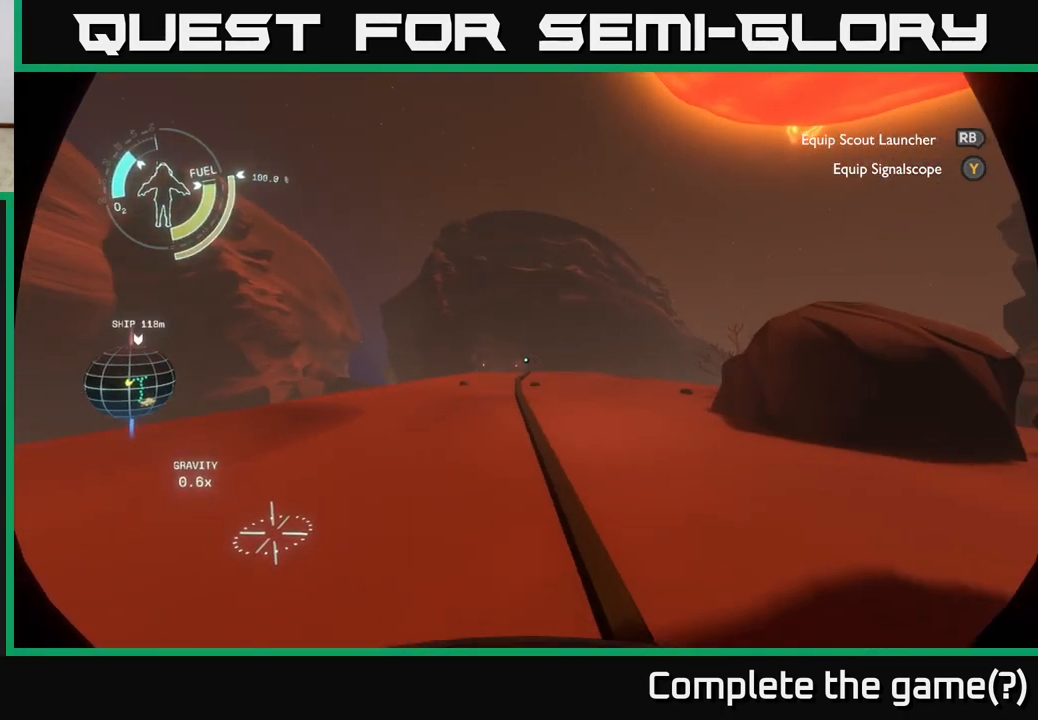
{"buttons": [], "left_stick": "up", "right_stick": "center", "events": []}
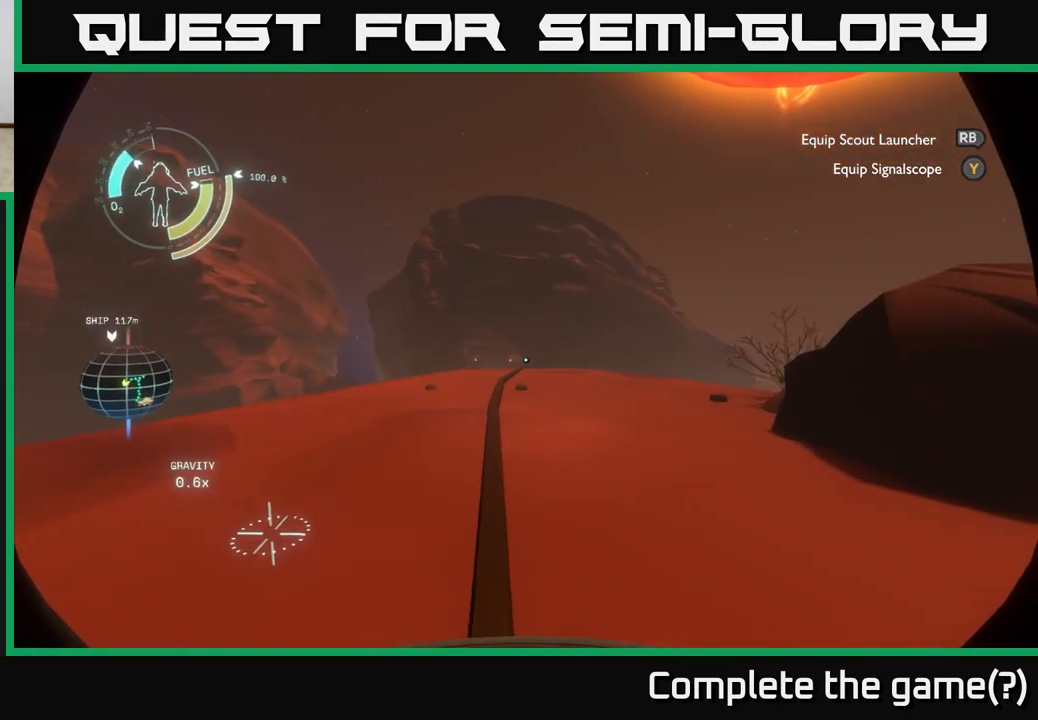
{"buttons": [], "left_stick": "up-left", "right_stick": "center", "events": [[17, "right_stick", "right"], [250, "left_stick", "up-left"], [400, "right_stick", "center"]]}
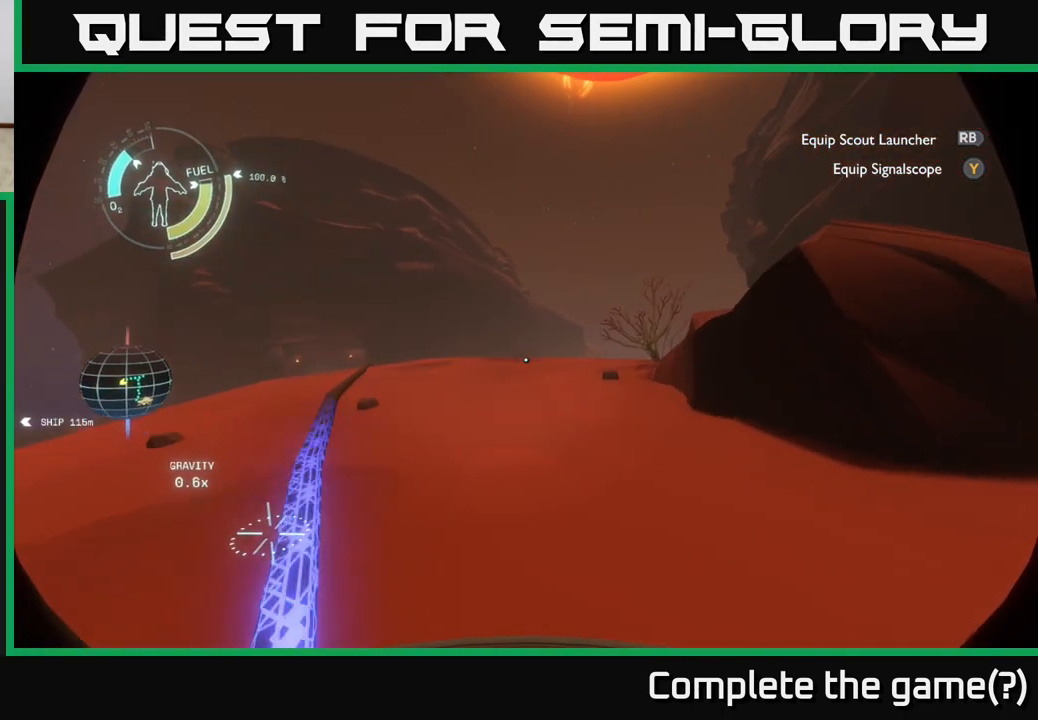
{"buttons": [], "left_stick": "up-left", "right_stick": "center", "events": []}
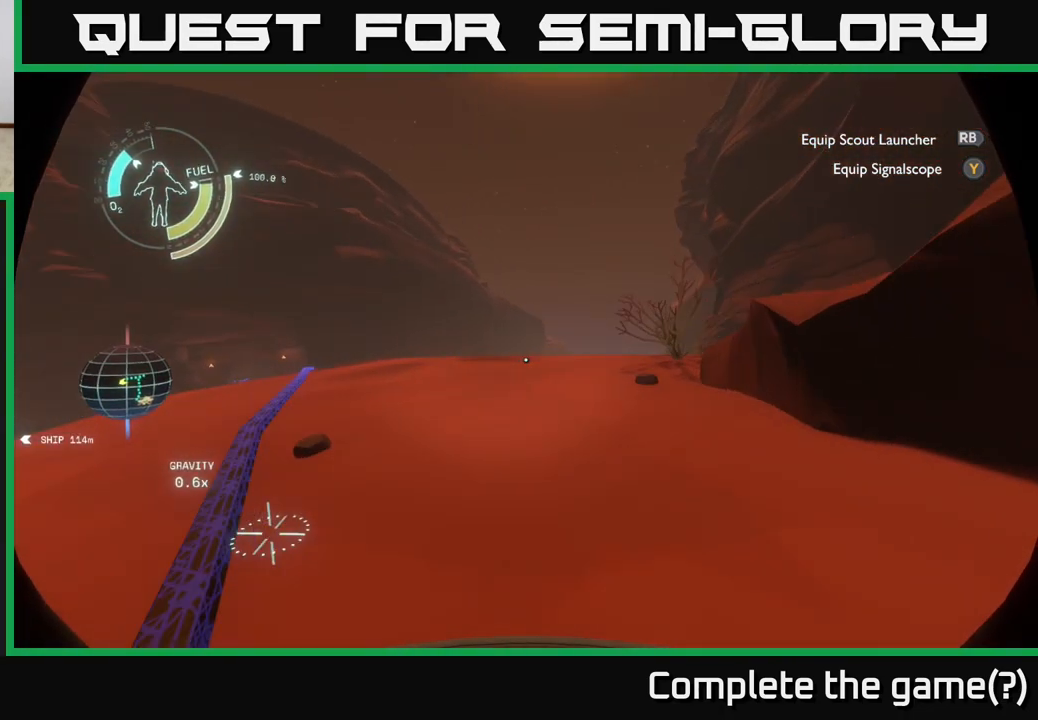
{"buttons": [], "left_stick": "up-left", "right_stick": "center", "events": []}
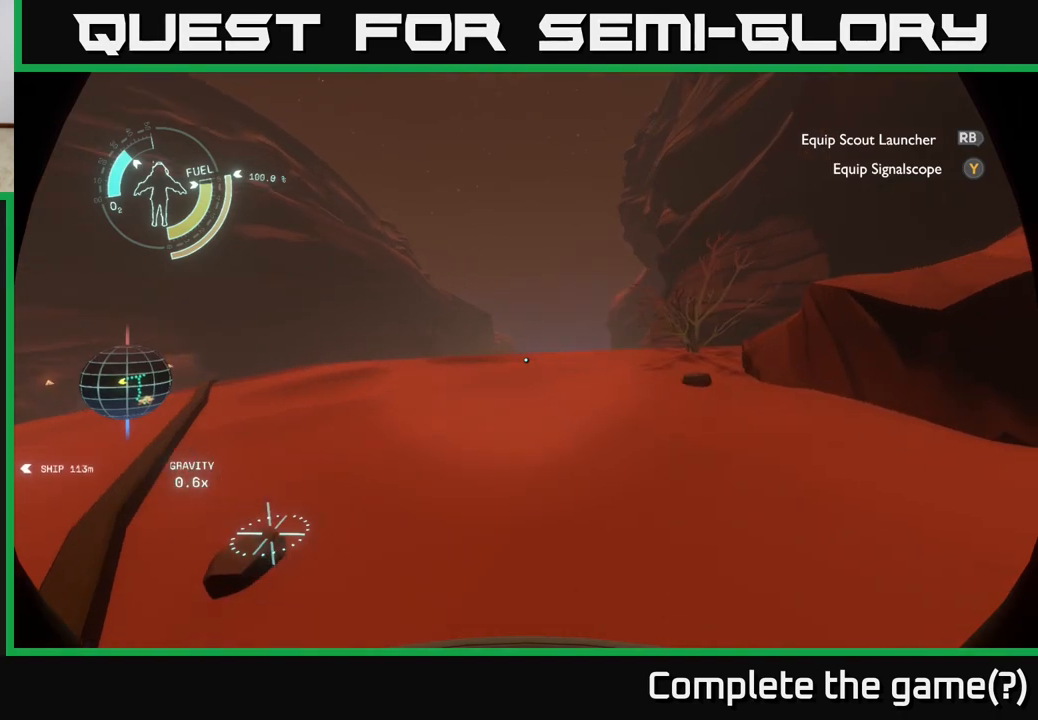
{"buttons": [], "left_stick": "up-left", "right_stick": "right", "events": [[500, "right_stick", "right"]]}
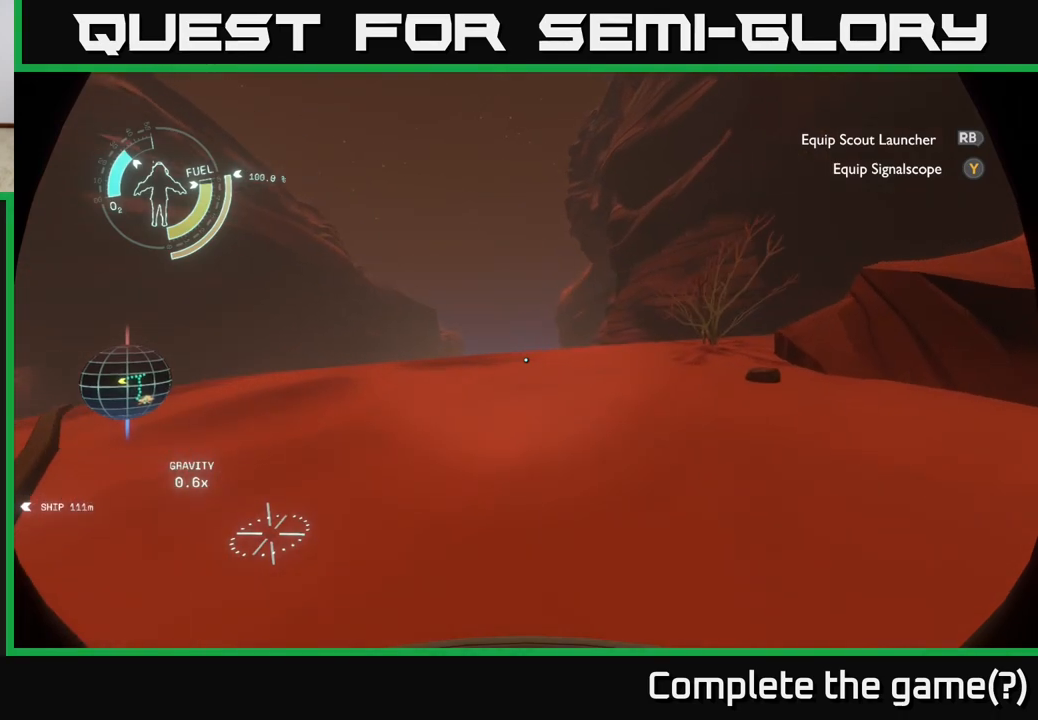
{"buttons": [], "left_stick": "left", "right_stick": "center", "events": [[67, "left_stick", "left"], [417, "right_stick", "center"]]}
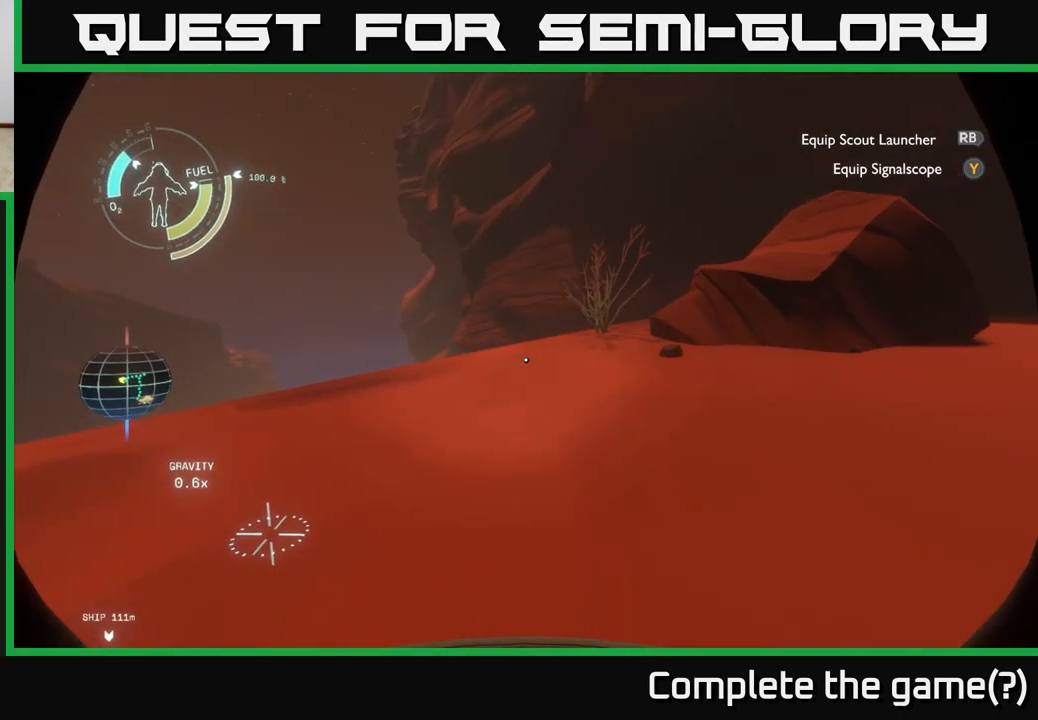
{"buttons": [], "left_stick": "left", "right_stick": "right", "events": [[117, "right_stick", "right"]]}
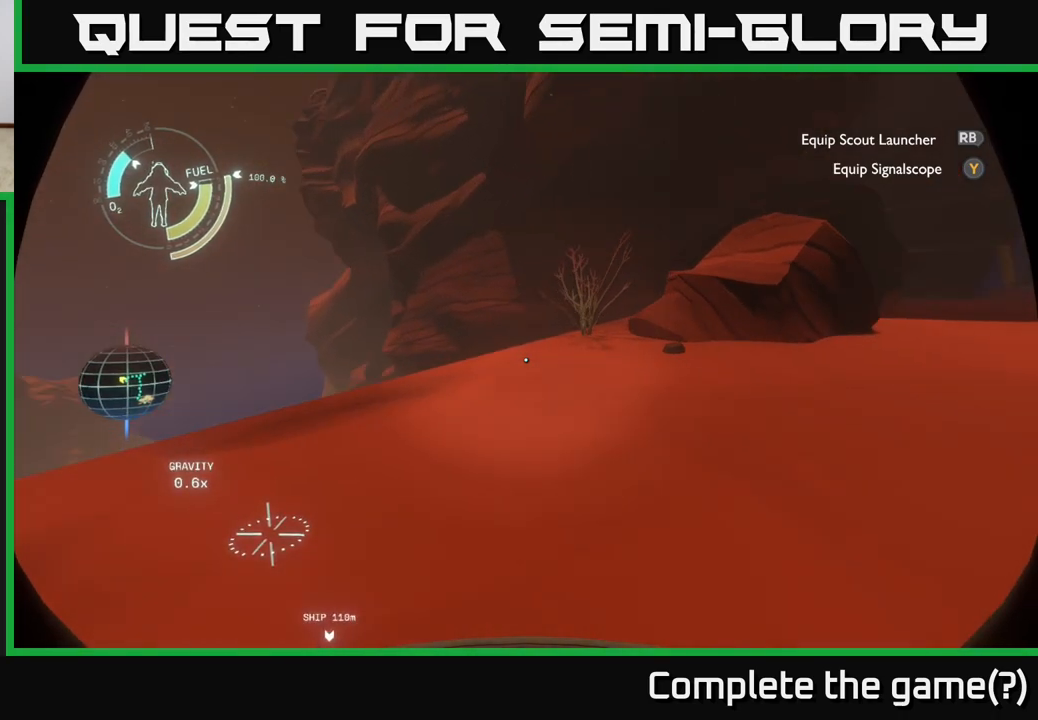
{"buttons": [], "left_stick": "left", "right_stick": "center", "events": [[50, "right_stick", "center"]]}
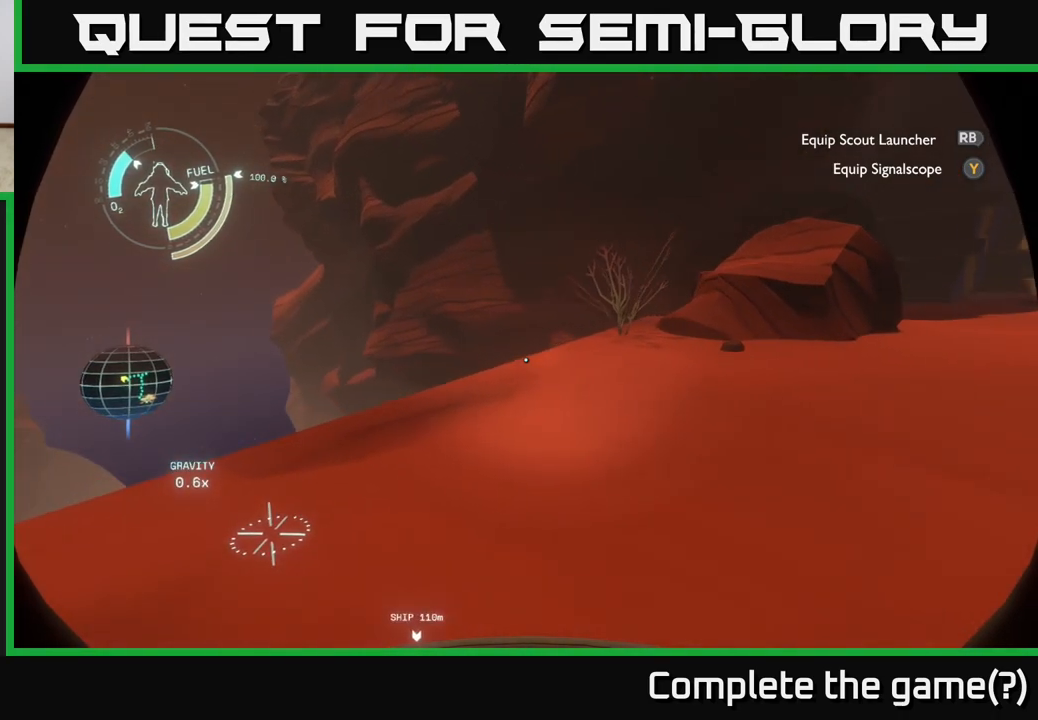
{"buttons": [], "left_stick": "up-left", "right_stick": "center", "events": [[267, "left_stick", "up-left"]]}